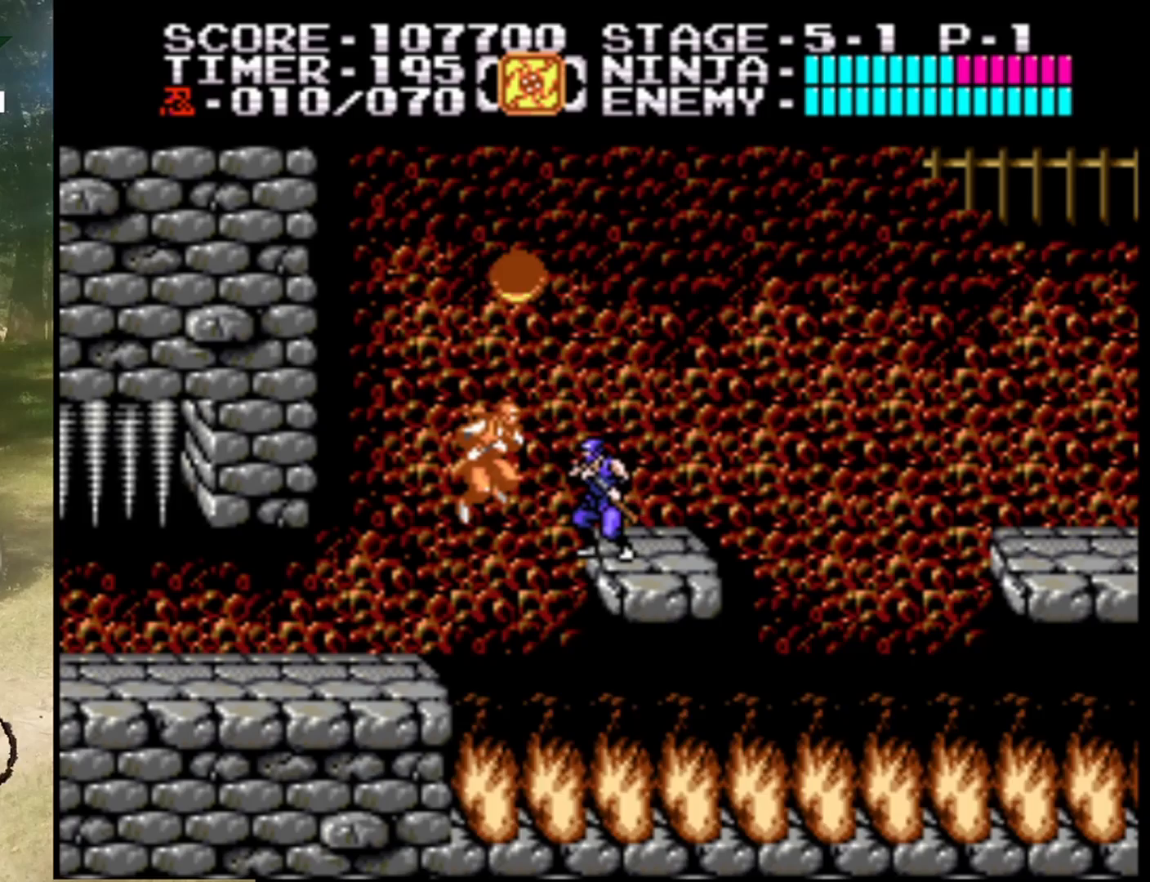
Gameplay with a controller (Nintendo layout); each line is a JSON object with the inputs held at the frame after it. "events" lists button and stick changes between this image and that frame as [ms after this image, input, new state], when the widget could be followed in between. Not read: L1 L3 R1 R3.
{"buttons": ["A"], "events": [[367, "A", "down"]]}
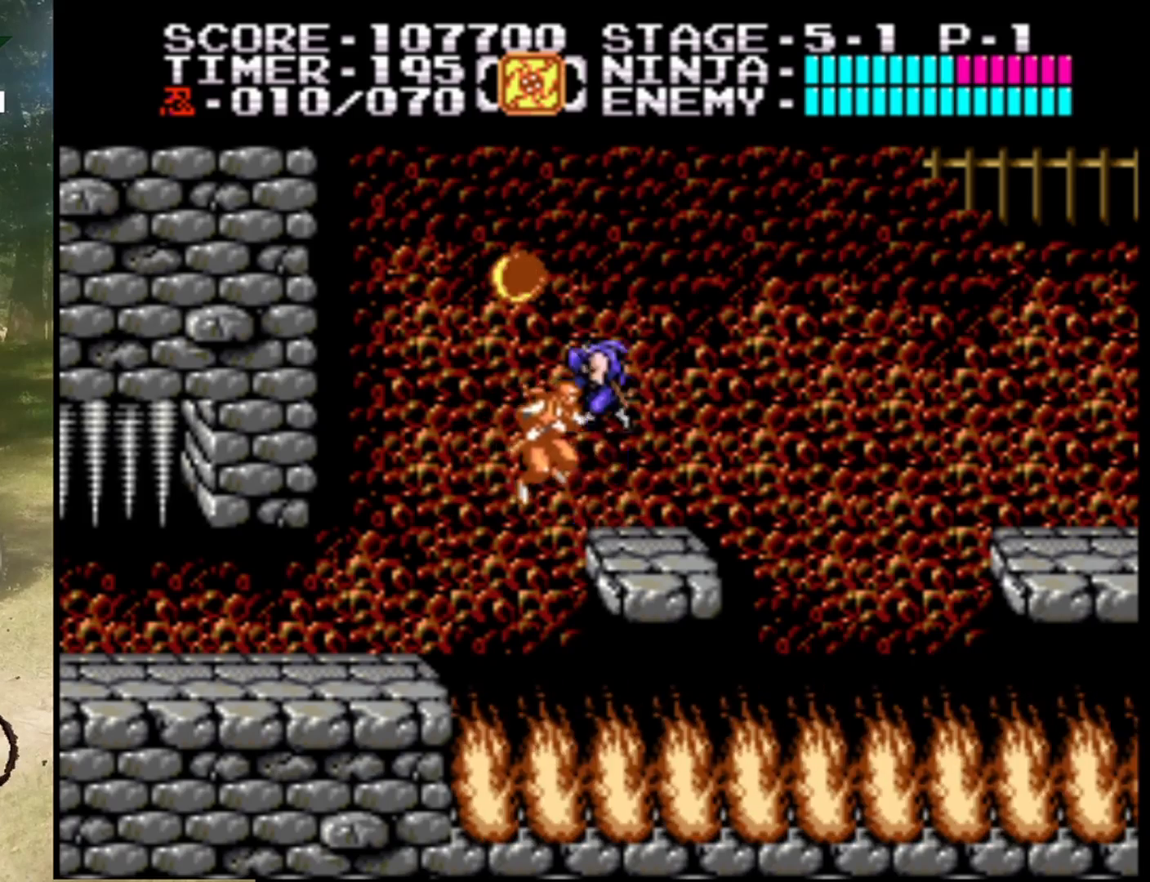
{"buttons": [], "events": [[133, "B", "down"], [300, "B", "up"], [400, "A", "up"]]}
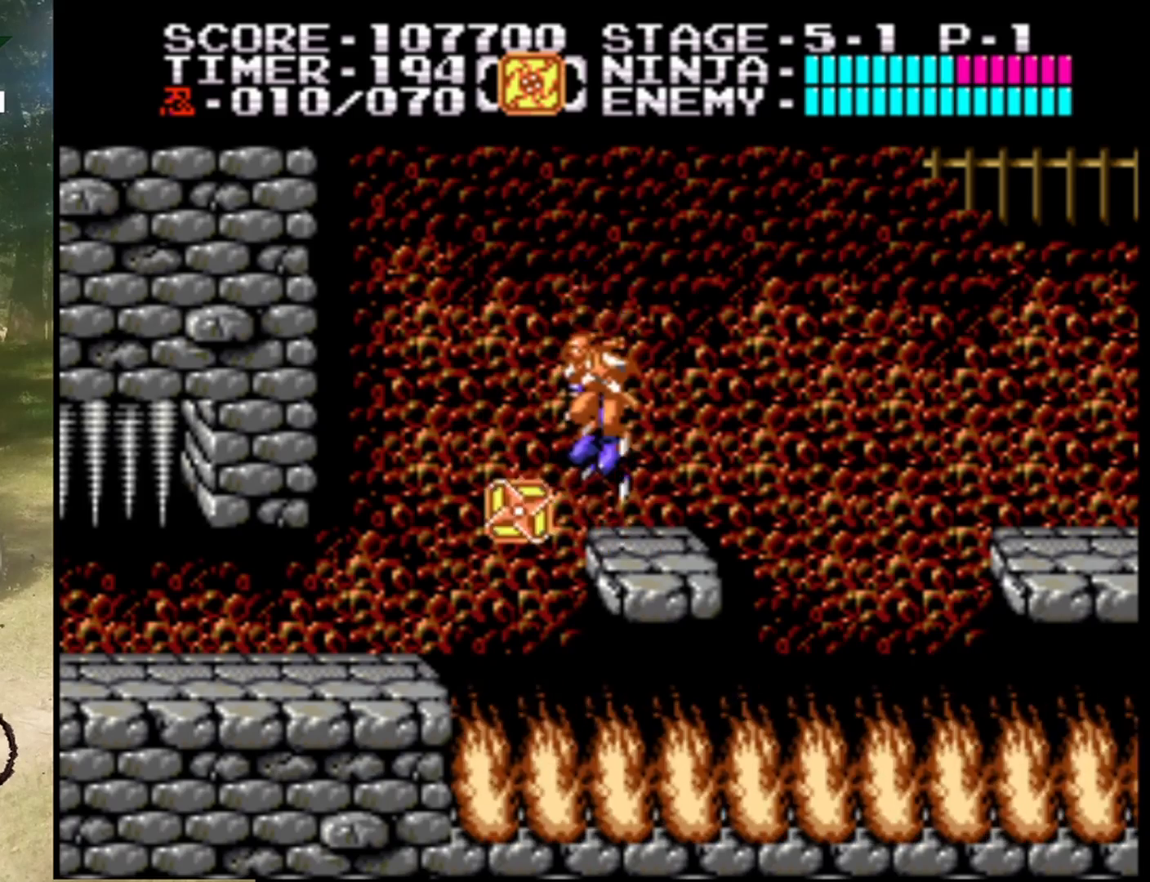
{"buttons": ["DPAD_RIGHT"], "events": [[200, "DPAD_LEFT", "down"], [233, "DPAD_LEFT", "up"], [400, "DPAD_RIGHT", "down"]]}
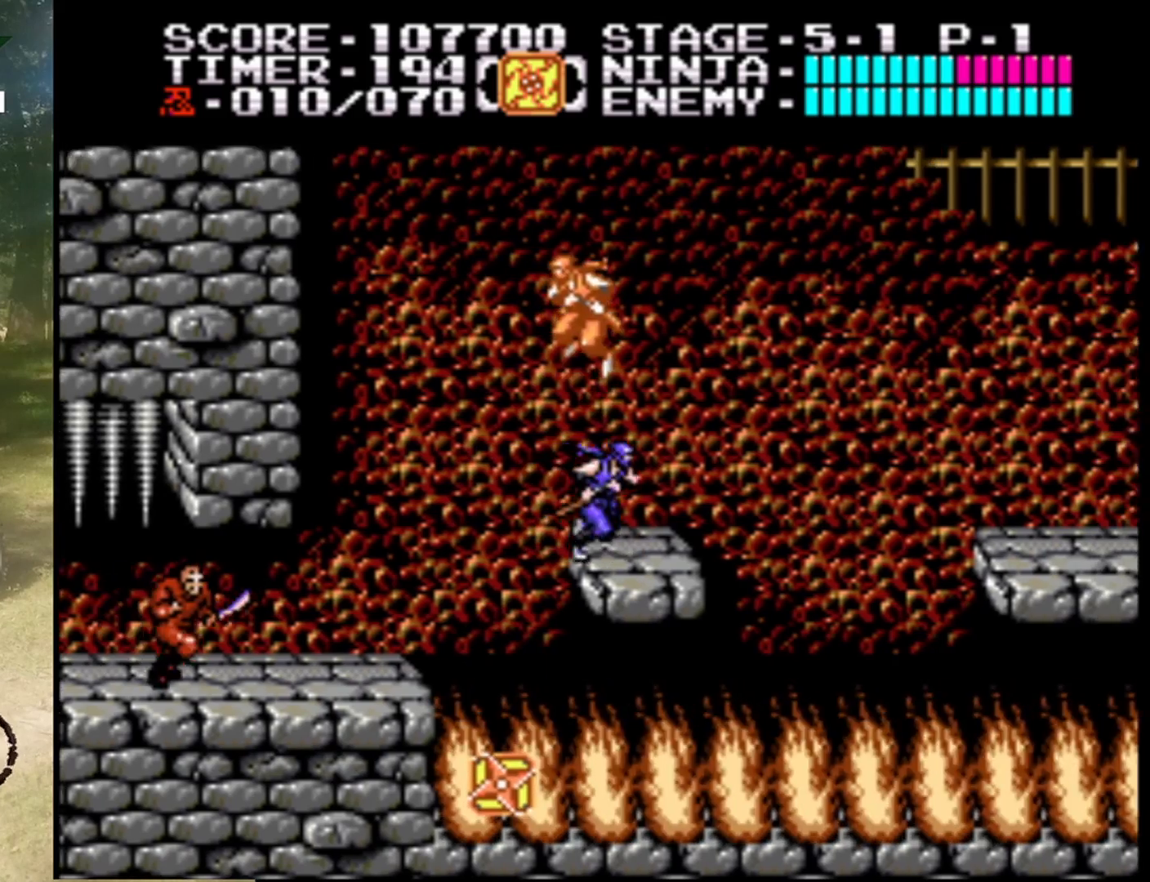
{"buttons": ["A", "DPAD_RIGHT"], "events": [[200, "A", "down"]]}
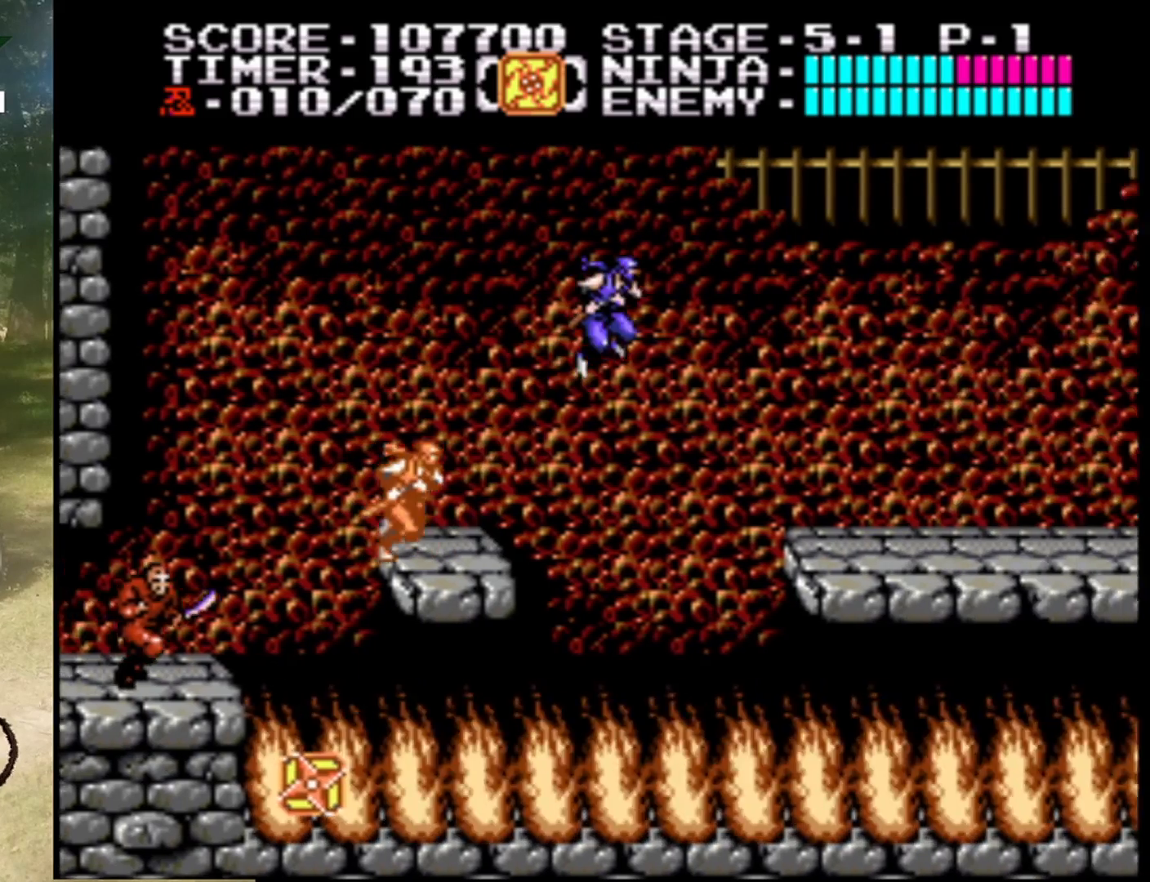
{"buttons": ["A", "DPAD_RIGHT"], "events": []}
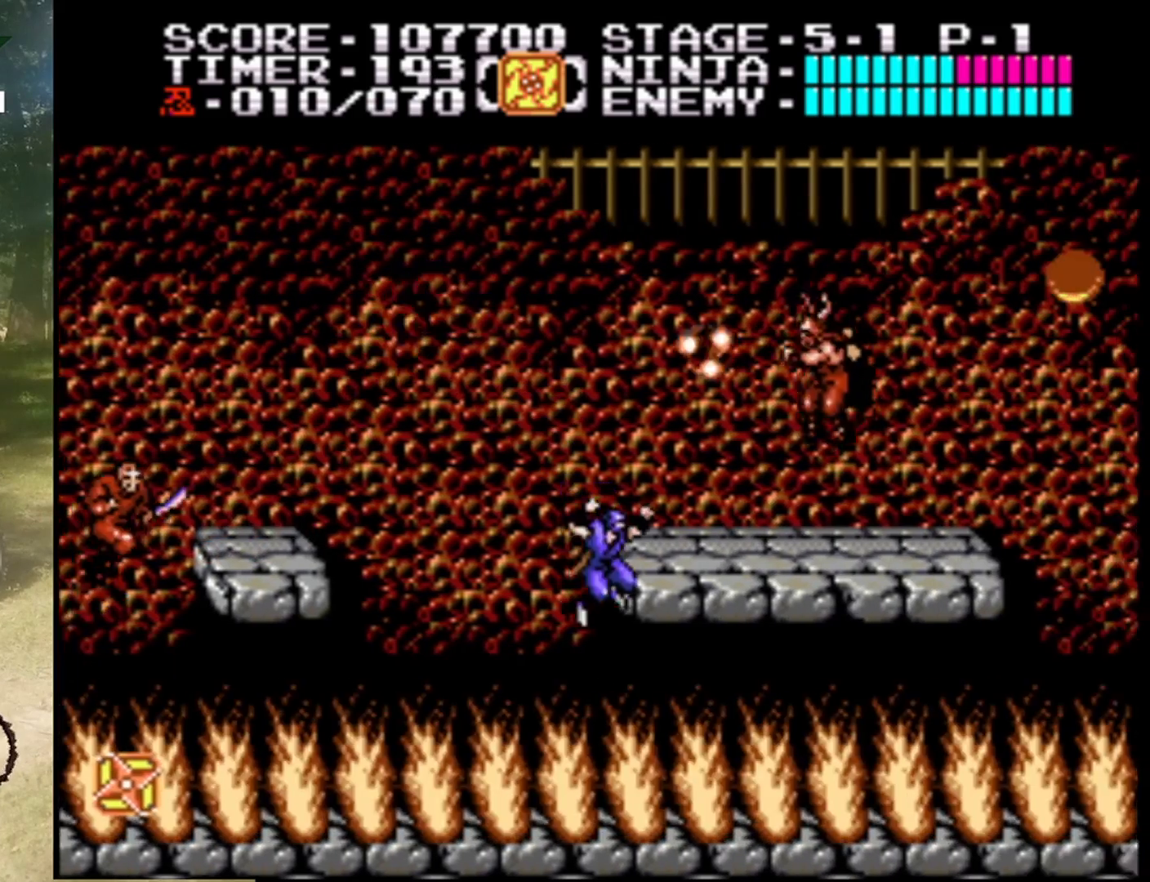
{"buttons": ["DPAD_UP"], "events": [[200, "A", "up"], [233, "DPAD_RIGHT", "up"], [300, "DPAD_LEFT", "down"], [300, "DPAD_UP", "down"], [333, "DPAD_LEFT", "up"], [367, "DPAD_RIGHT", "down"], [367, "DPAD_UP", "up"], [500, "DPAD_RIGHT", "up"], [500, "DPAD_UP", "down"]]}
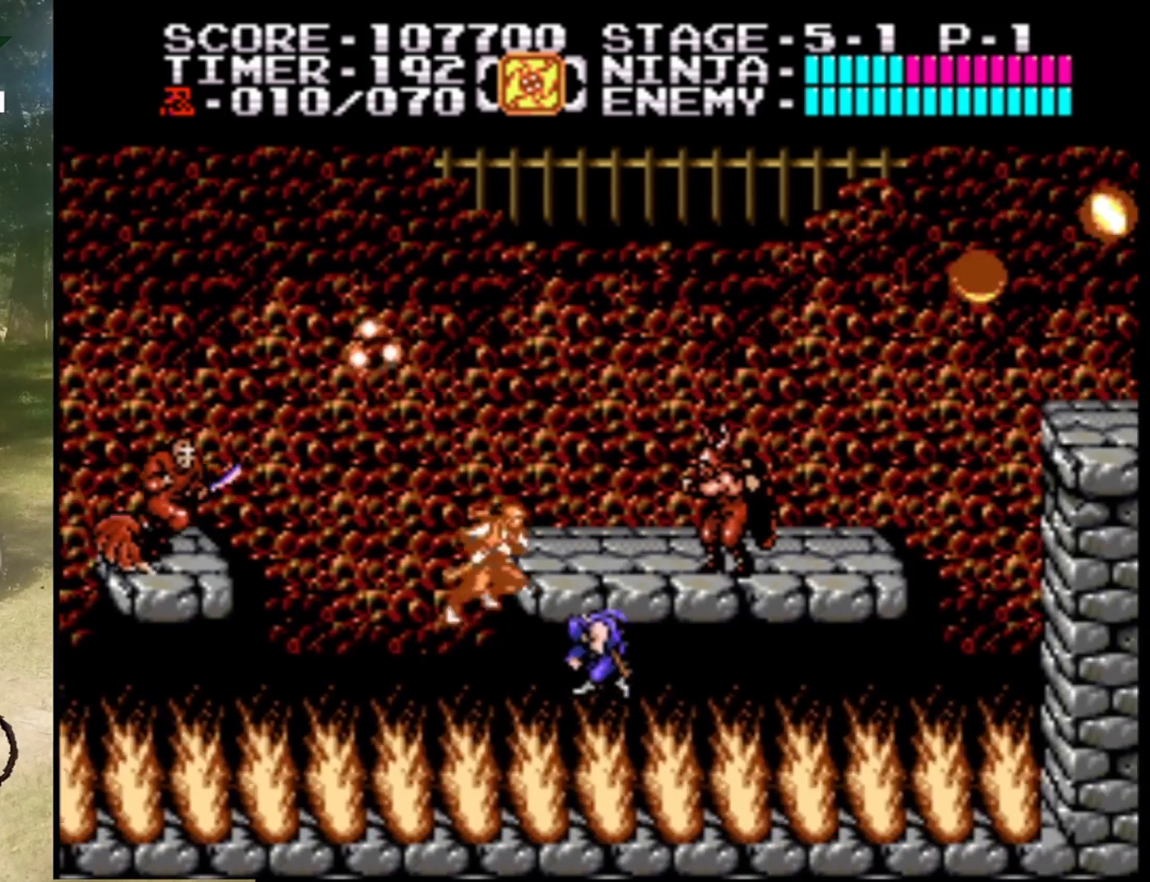
{"buttons": ["DPAD_LEFT"], "events": [[67, "DPAD_LEFT", "down"], [133, "DPAD_UP", "up"]]}
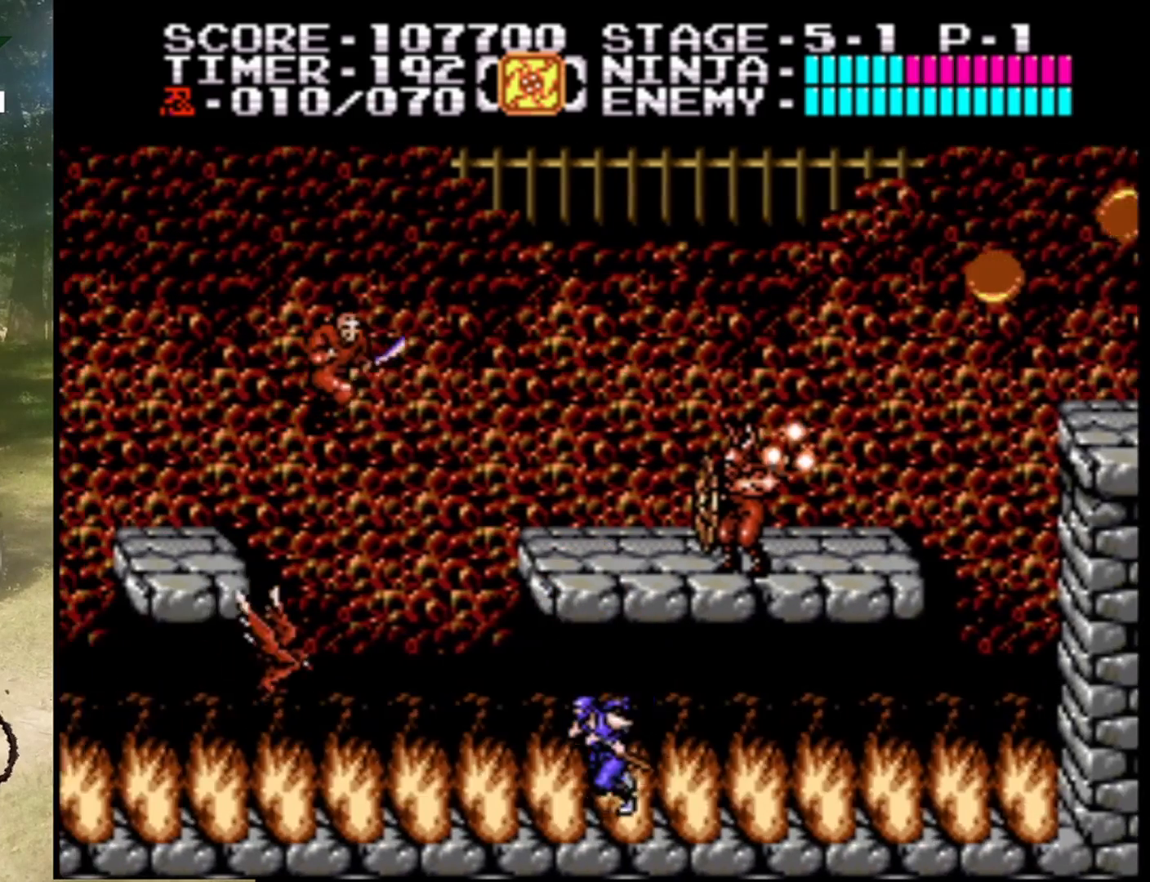
{"buttons": ["A", "B", "DPAD_LEFT"], "events": [[67, "A", "down"], [500, "B", "down"]]}
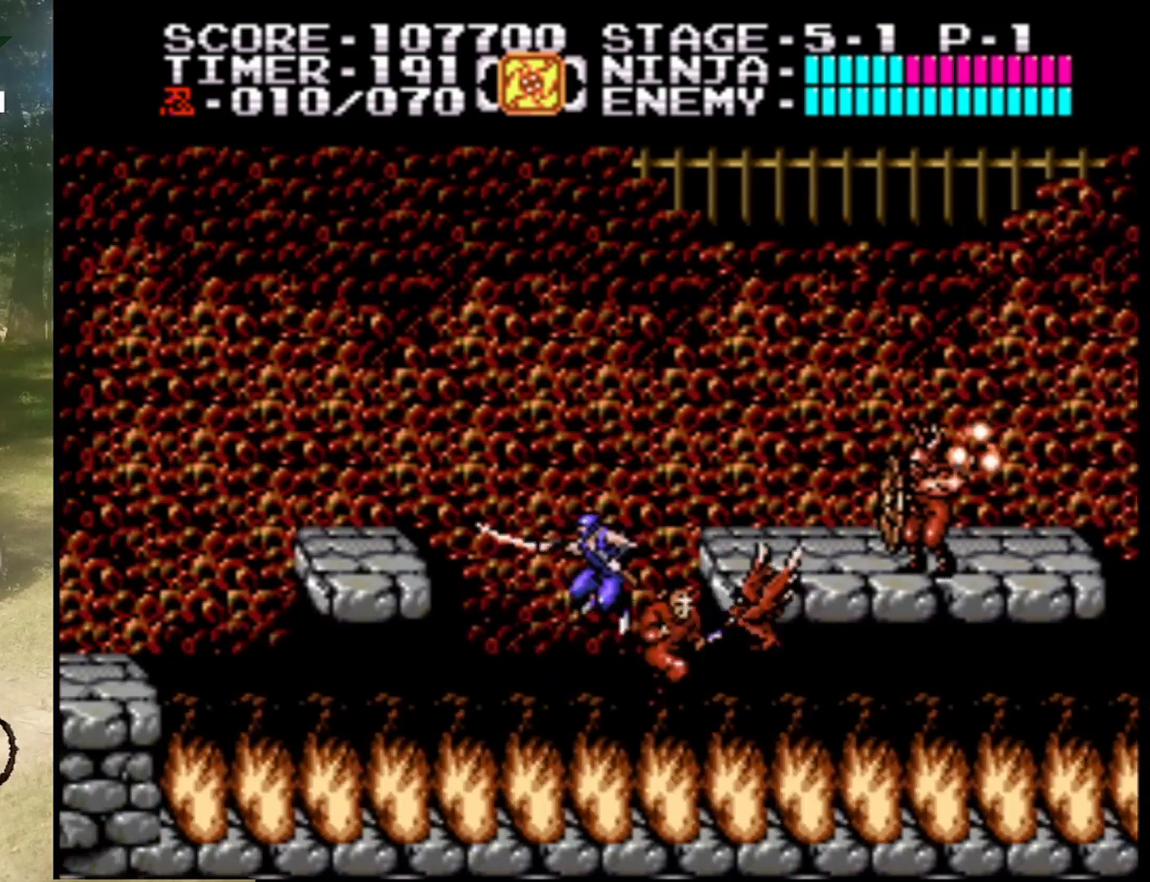
{"buttons": ["A", "DPAD_LEFT"], "events": [[100, "A", "up"], [200, "B", "up"], [433, "A", "down"]]}
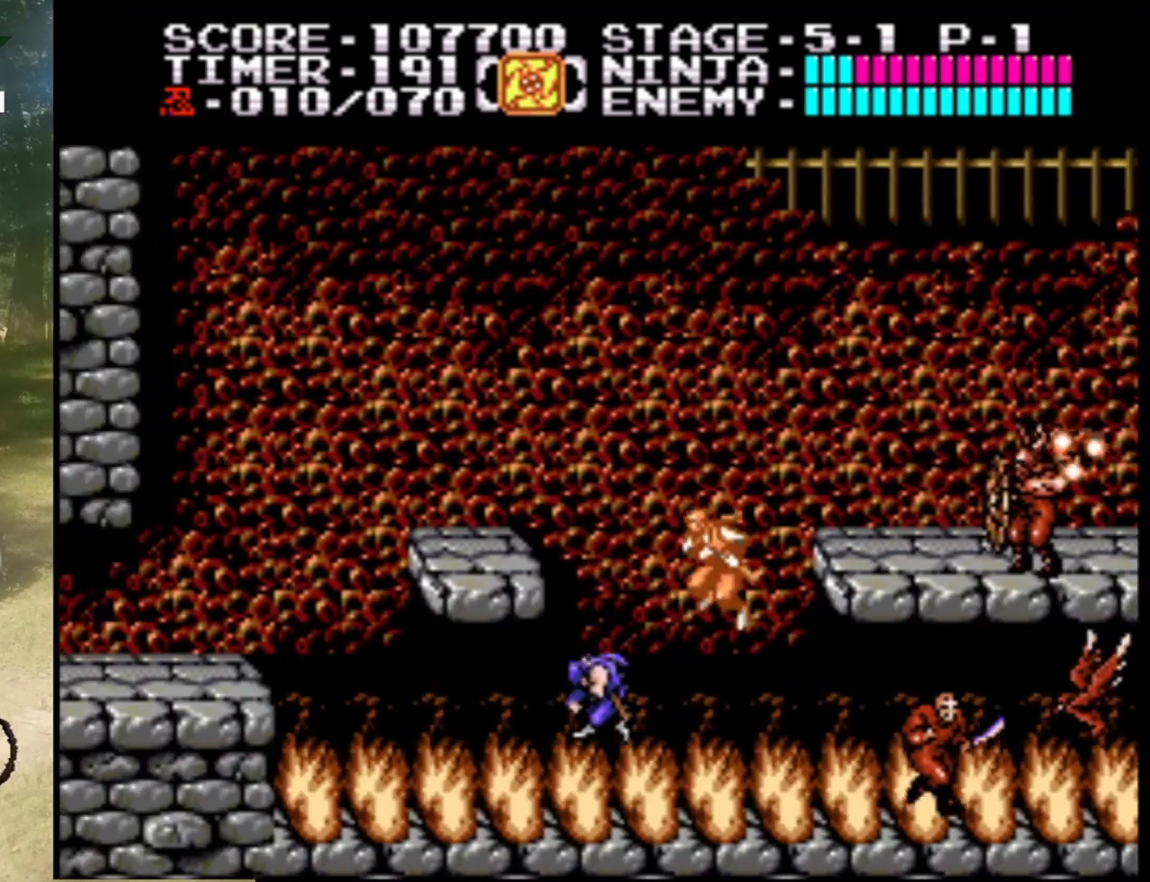
{"buttons": ["DPAD_LEFT"], "events": [[267, "A", "up"]]}
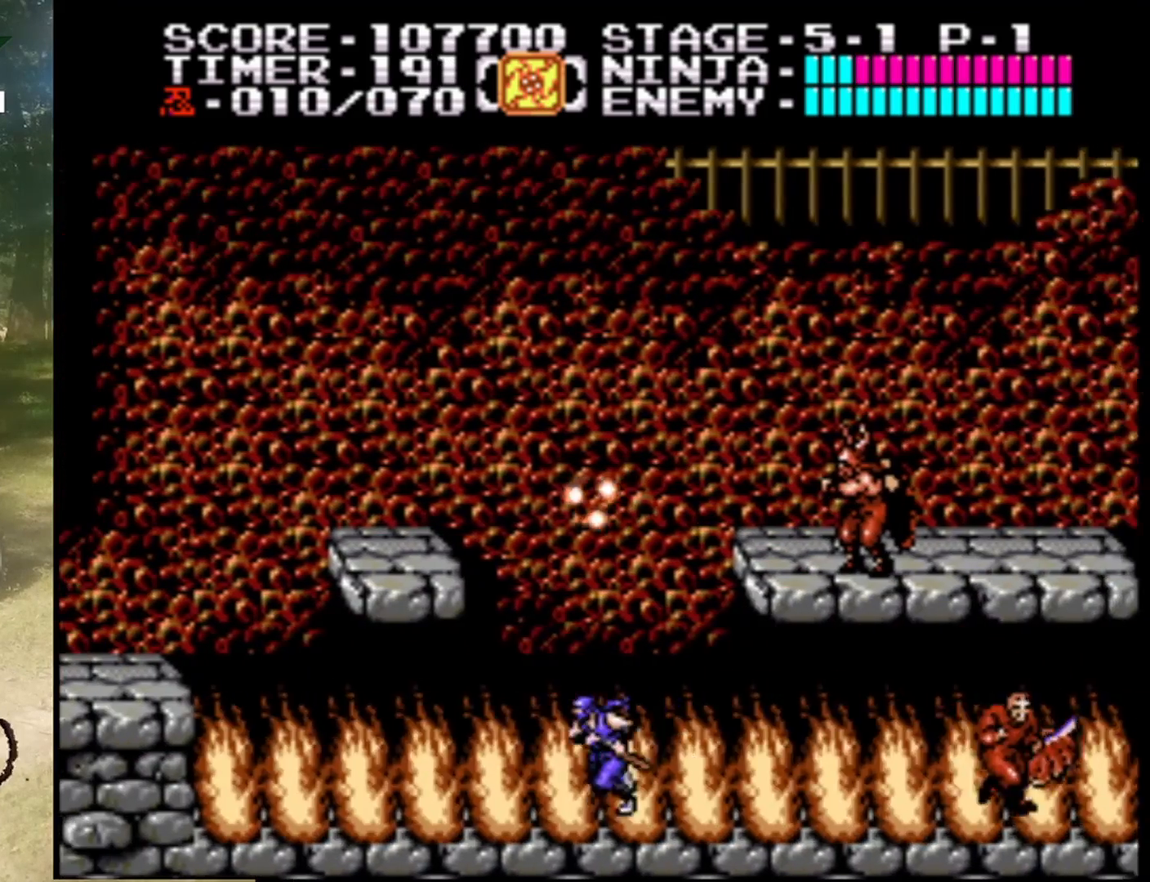
{"buttons": ["A", "DPAD_LEFT"], "events": [[67, "A", "down"]]}
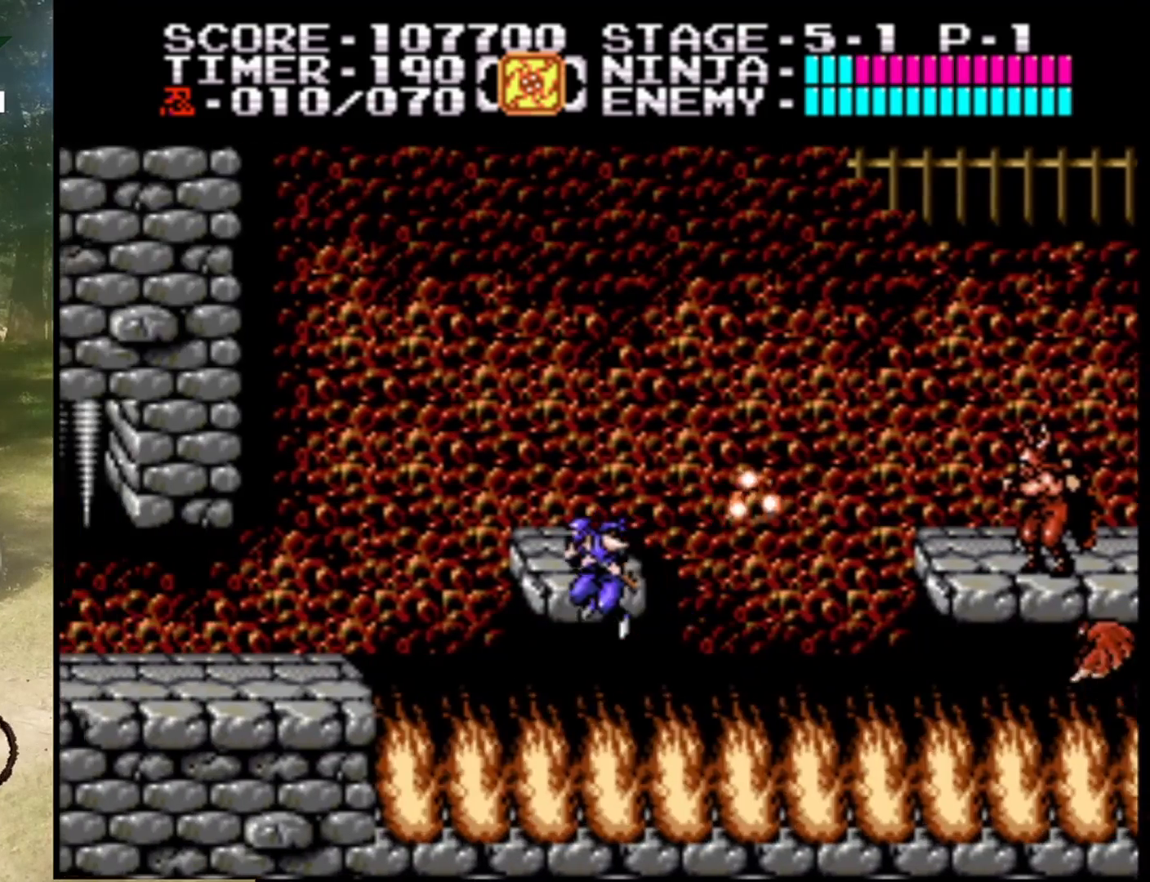
{"buttons": ["A", "DPAD_LEFT"], "events": [[67, "A", "up"], [300, "A", "down"]]}
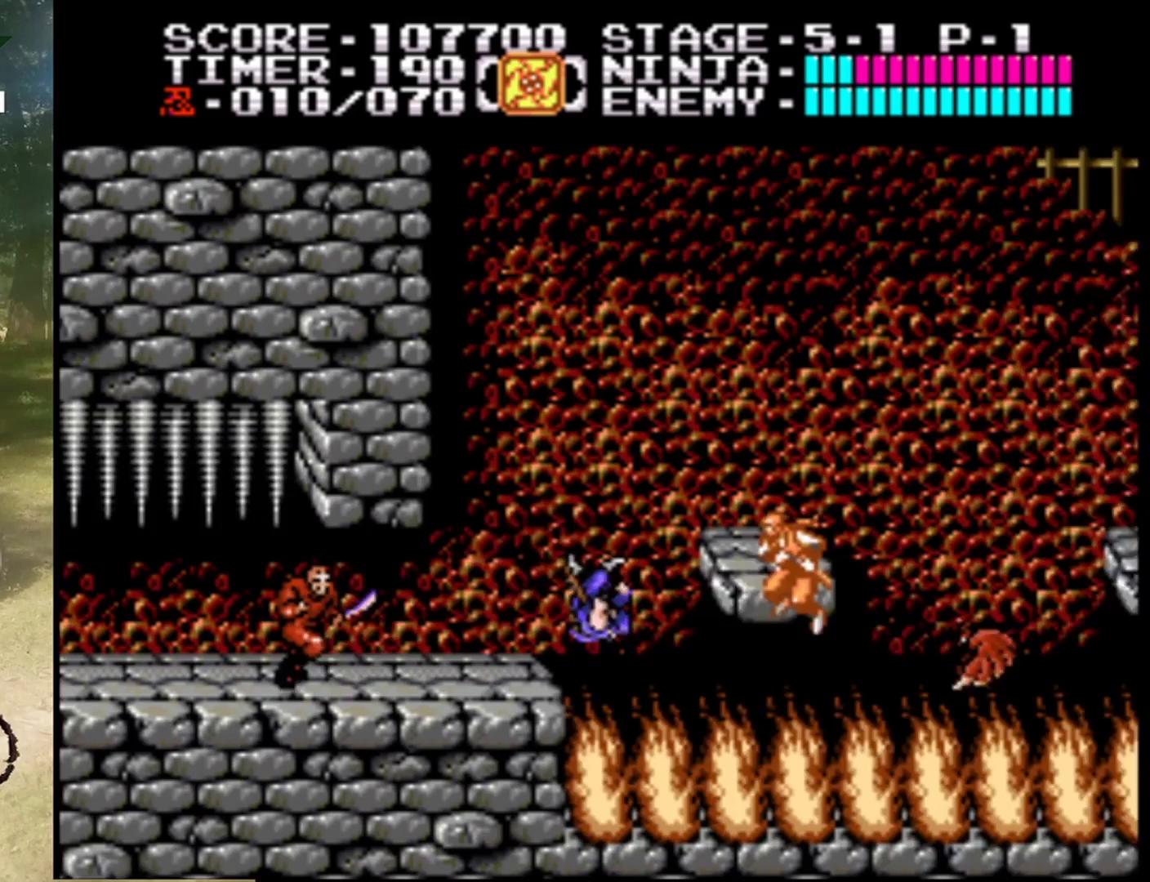
{"buttons": ["B"], "events": [[233, "A", "up"], [333, "B", "down"], [333, "DPAD_LEFT", "up"]]}
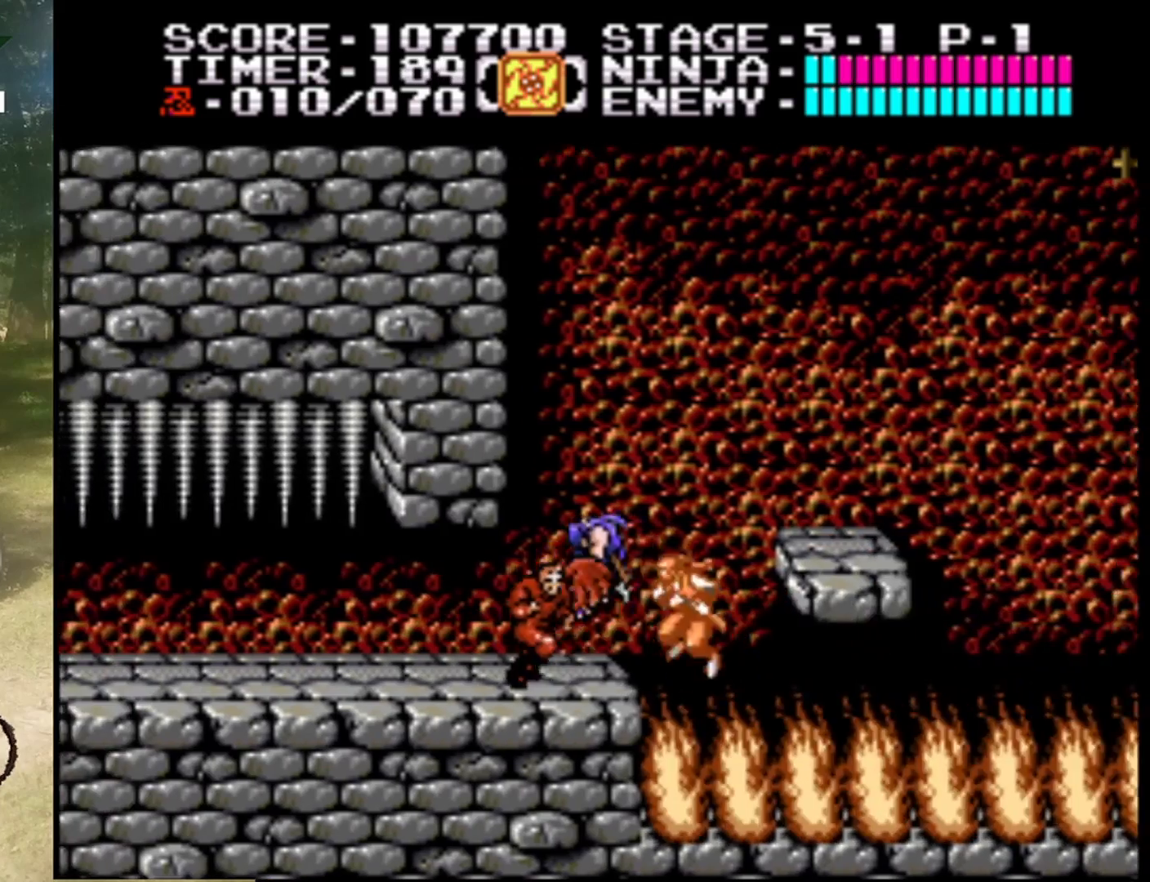
{"buttons": ["DPAD_LEFT"], "events": [[33, "B", "up"], [33, "DPAD_LEFT", "down"]]}
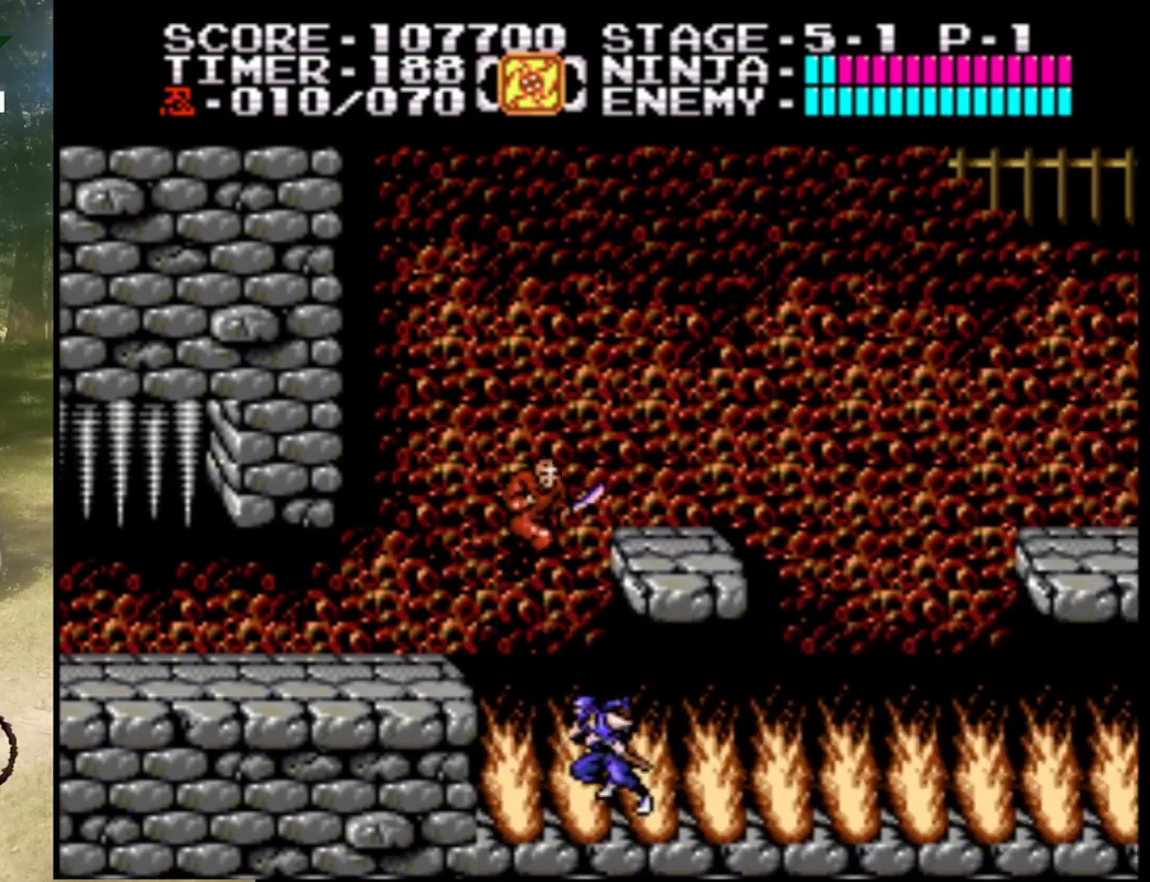
{"buttons": ["B", "DPAD_LEFT"], "events": [[33, "A", "down"], [367, "B", "down"], [433, "A", "up"]]}
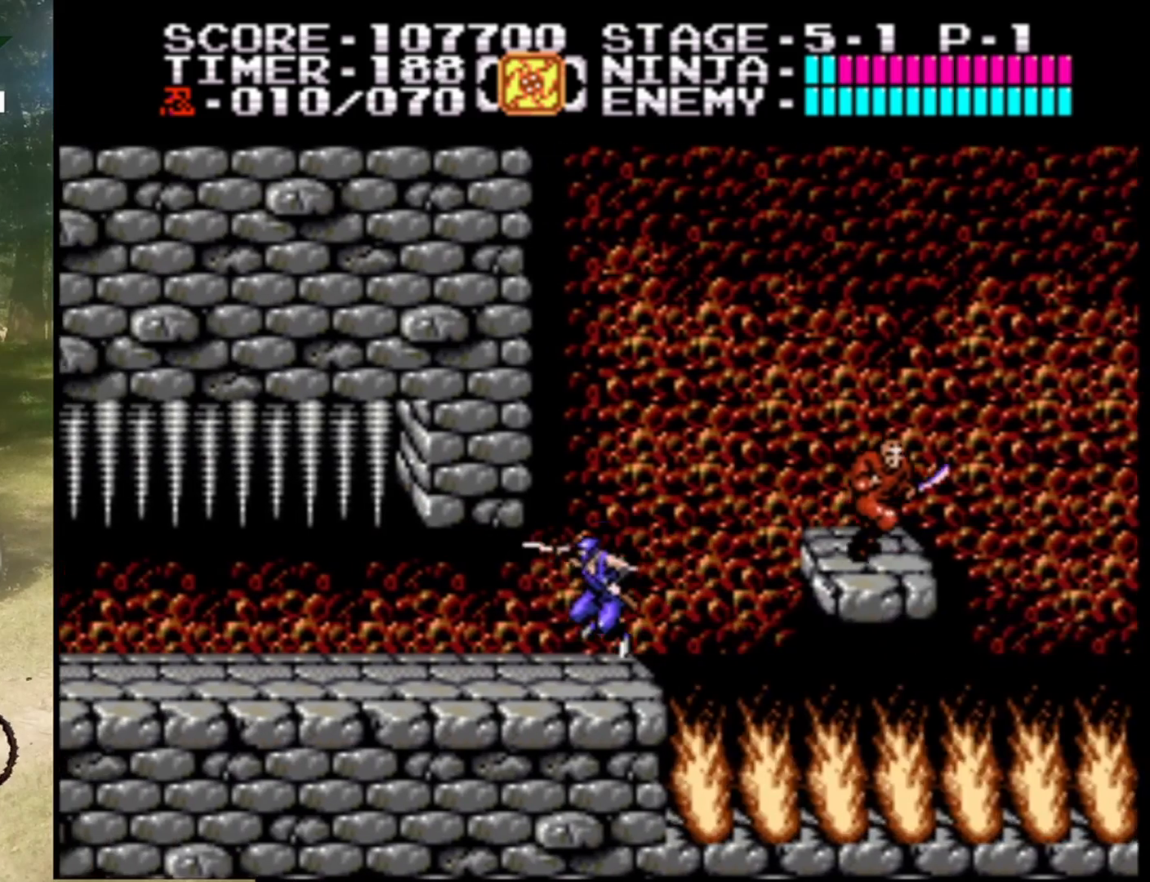
{"buttons": ["A", "DPAD_RIGHT"], "events": [[67, "B", "up"], [167, "DPAD_LEFT", "up"], [367, "DPAD_RIGHT", "down"], [500, "A", "down"]]}
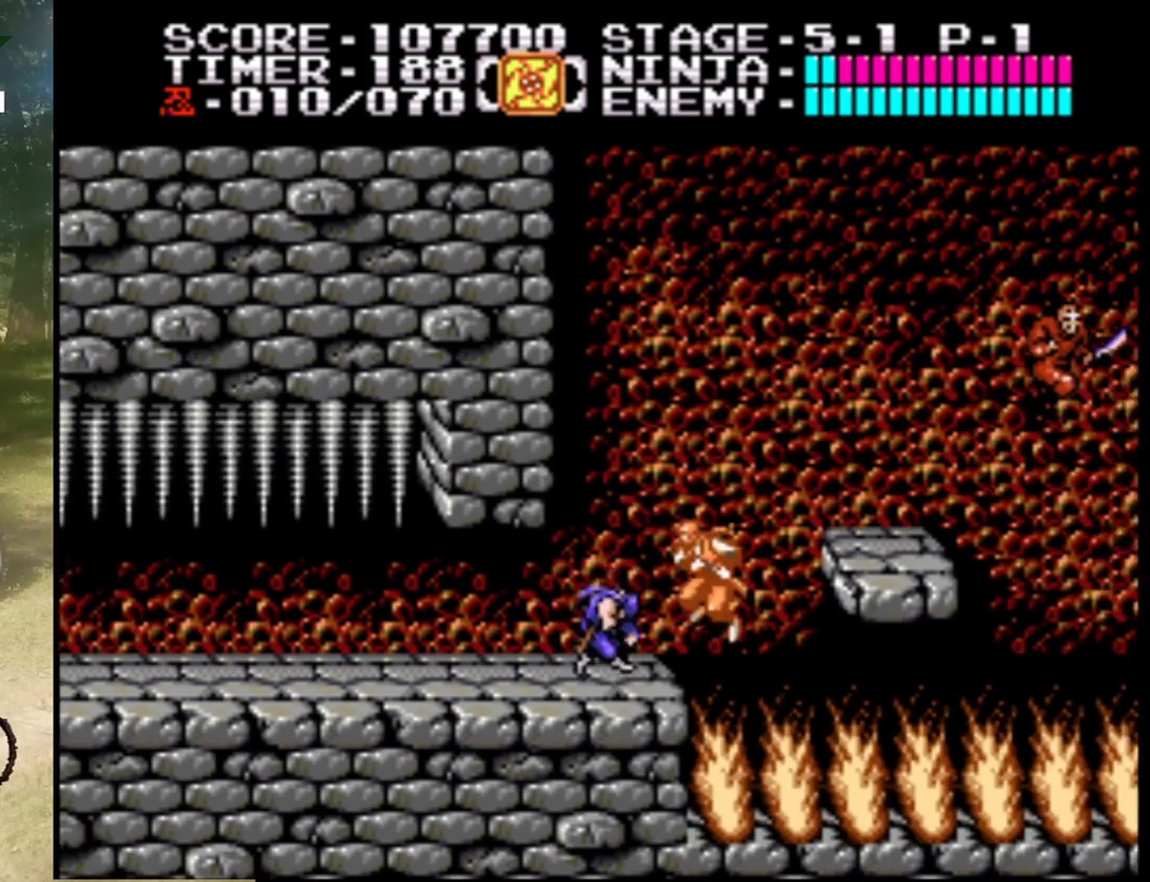
{"buttons": ["A", "DPAD_RIGHT"], "events": []}
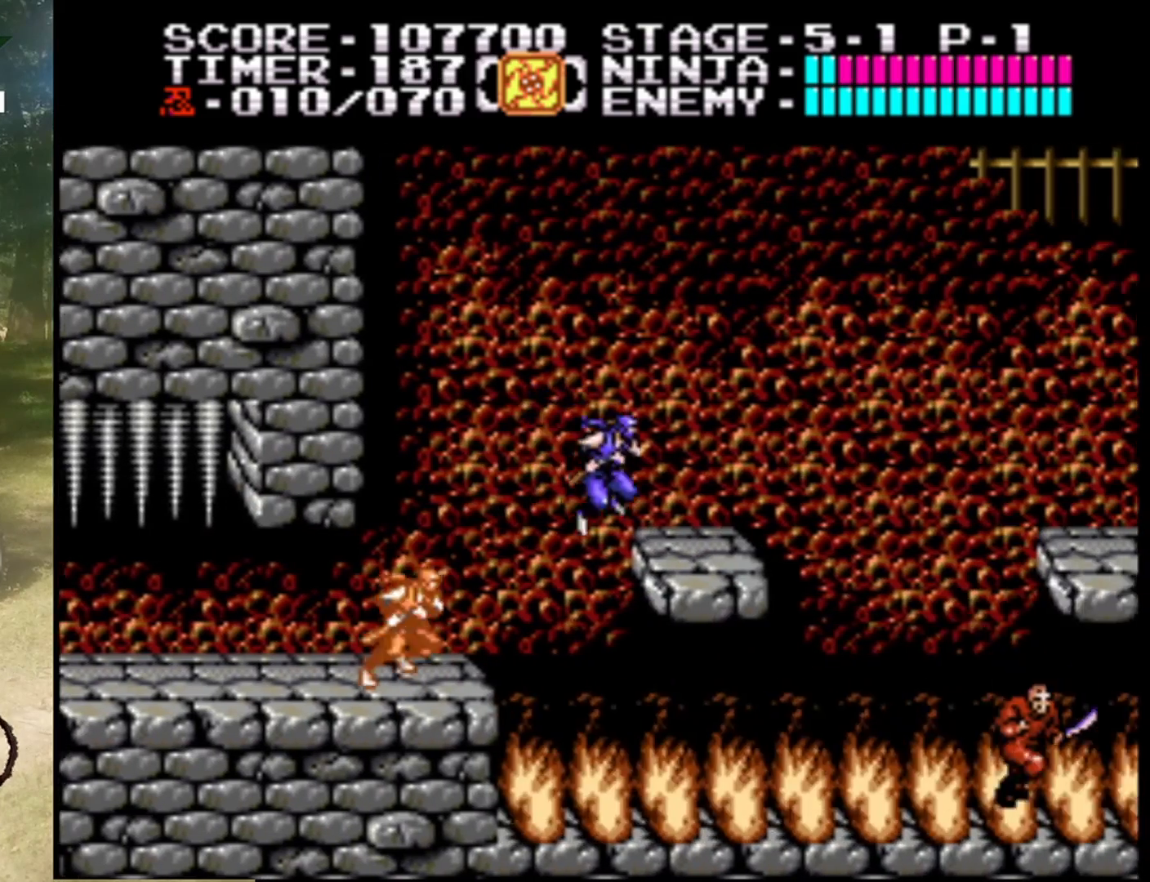
{"buttons": ["A", "DPAD_RIGHT"], "events": [[67, "A", "up"], [333, "A", "down"]]}
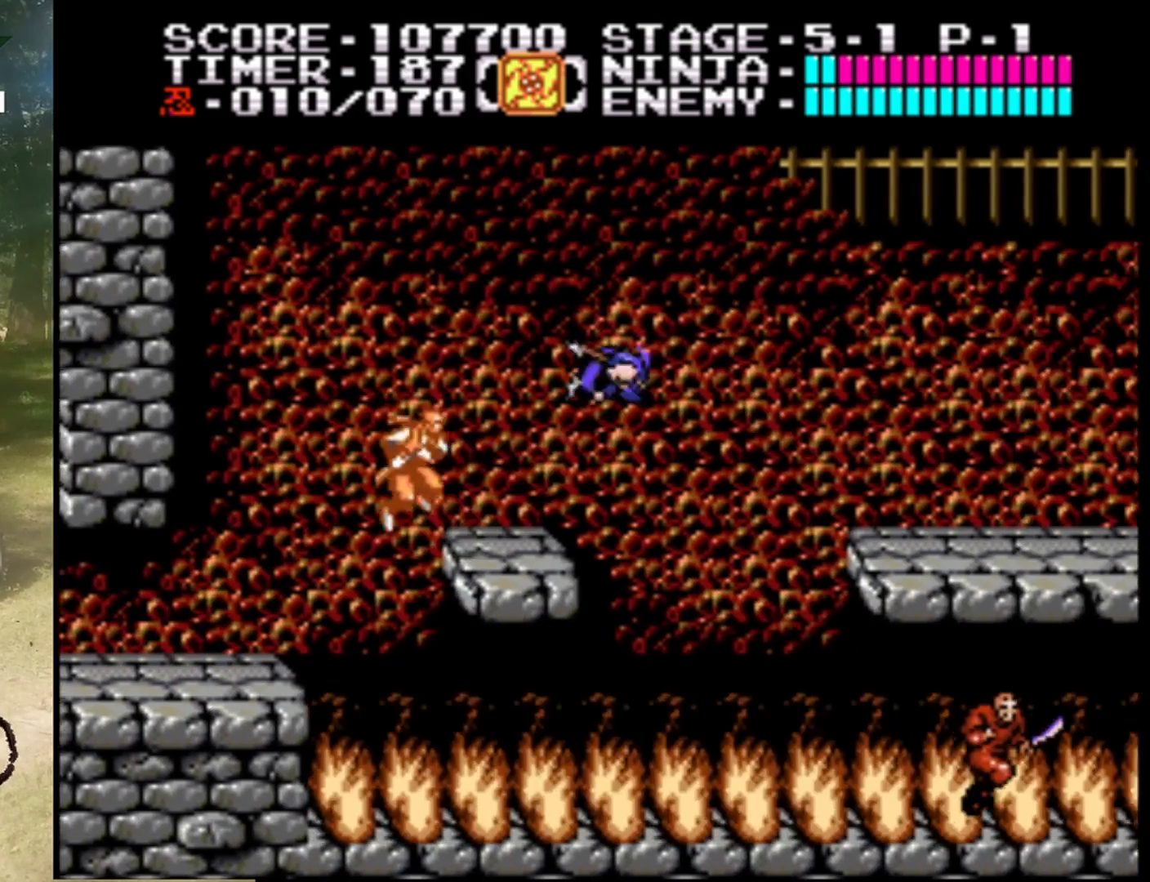
{"buttons": ["A", "DPAD_RIGHT"], "events": []}
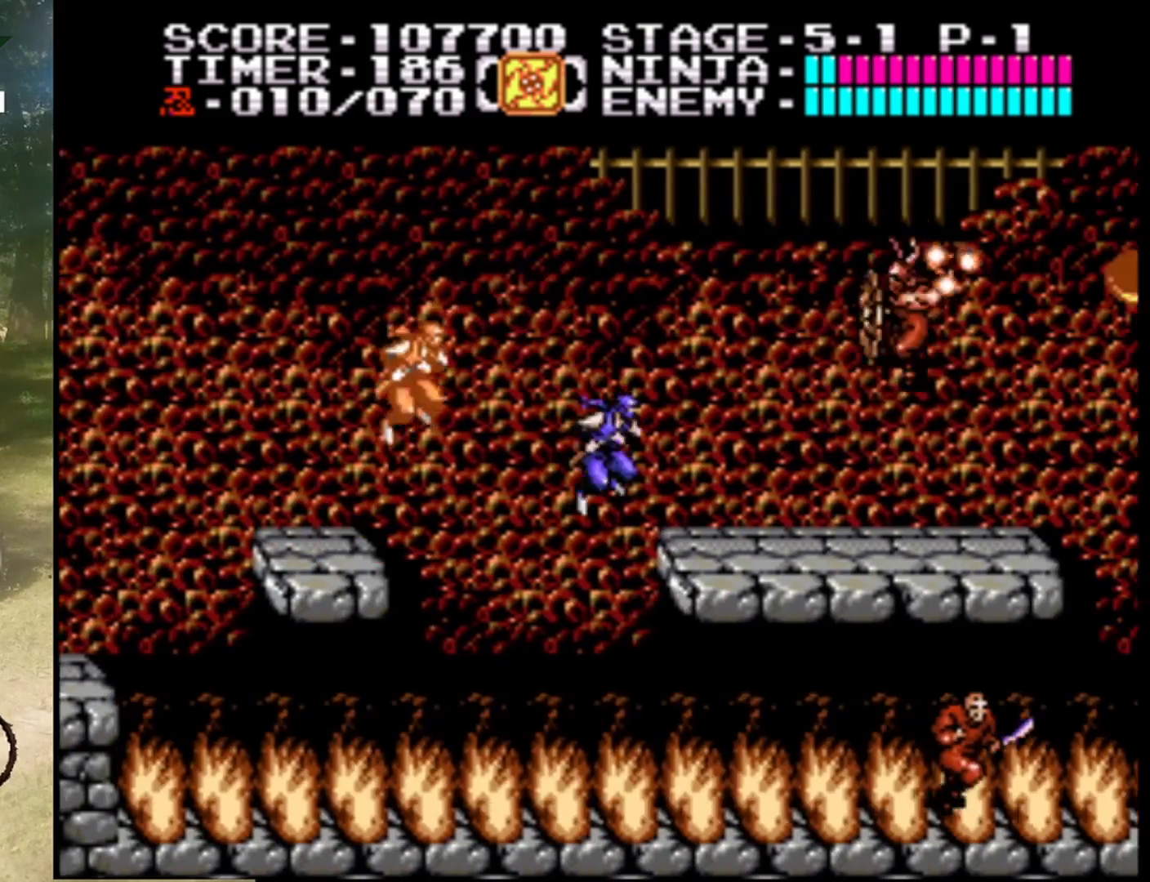
{"buttons": ["DPAD_RIGHT"], "events": [[267, "A", "up"]]}
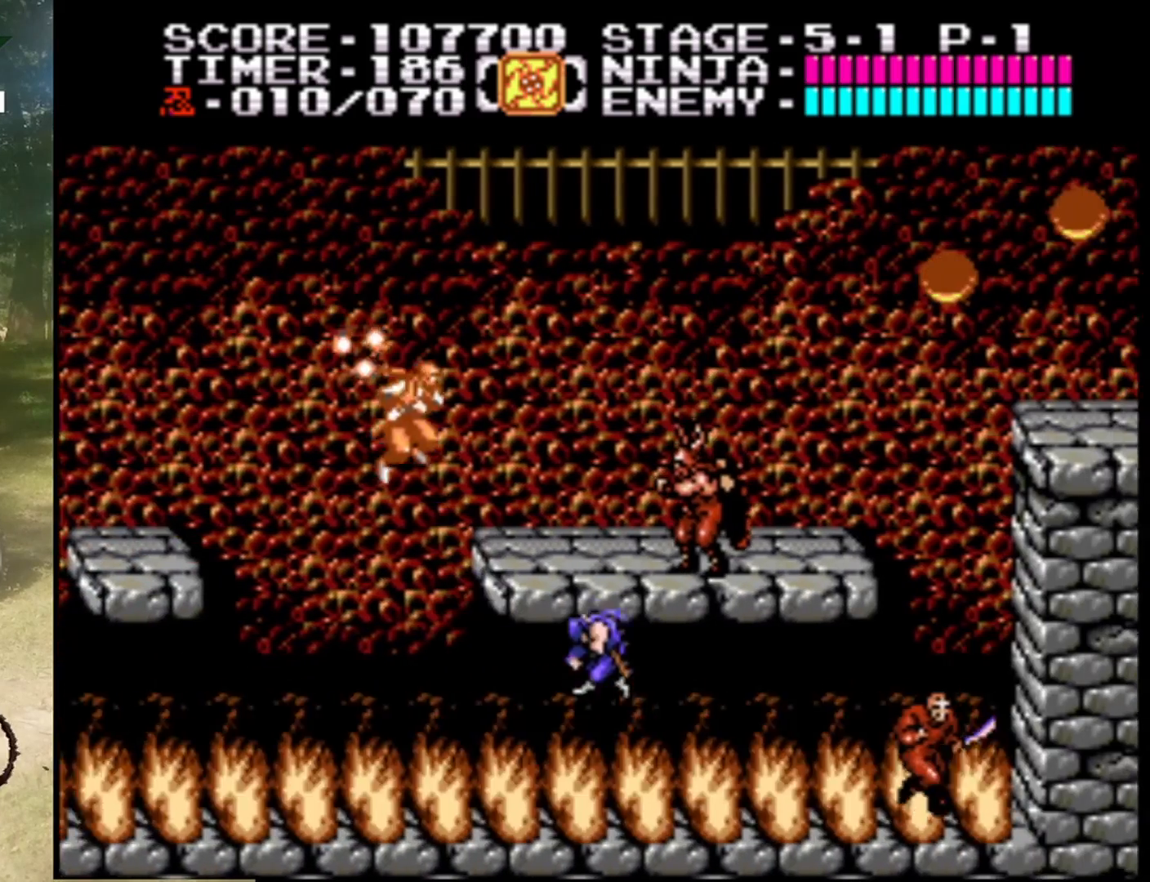
{"buttons": ["A", "DPAD_RIGHT"], "events": [[300, "A", "down"]]}
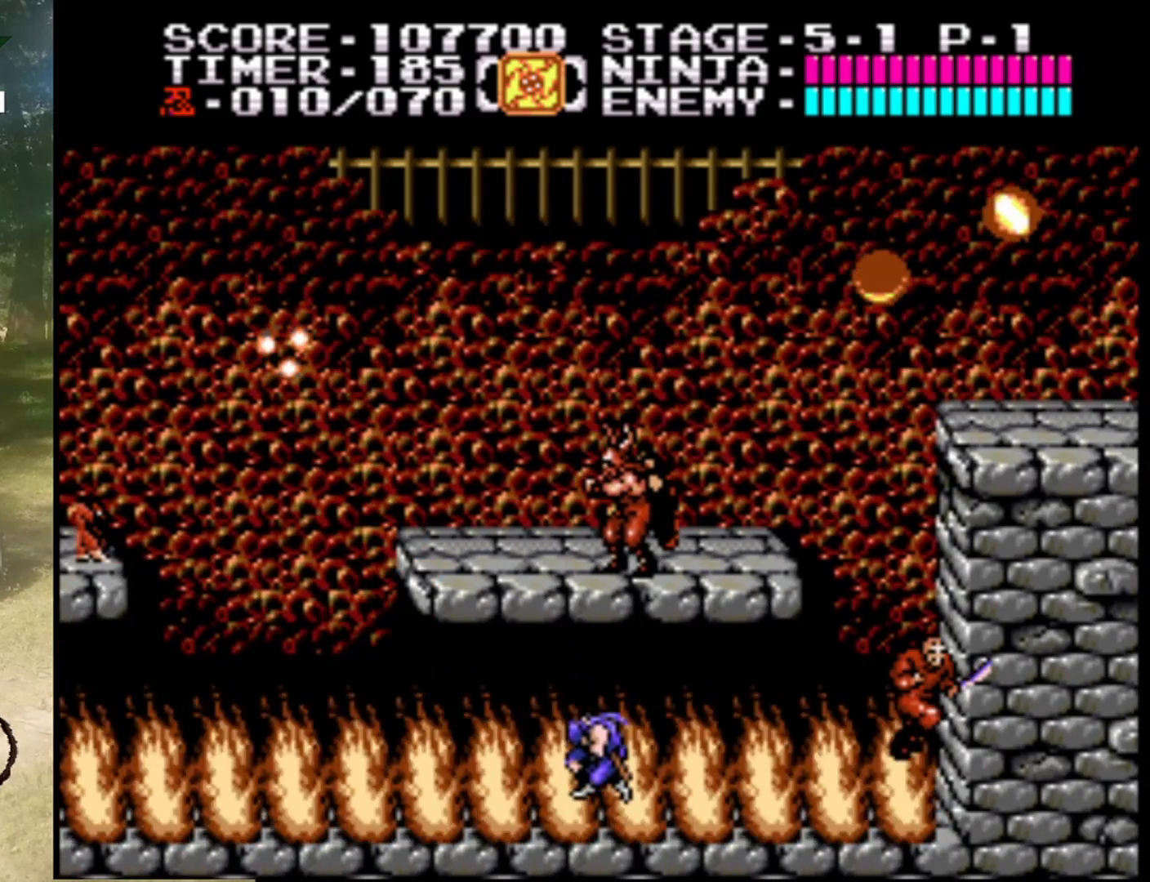
{"buttons": [], "events": [[233, "A", "up"], [233, "DPAD_RIGHT", "up"]]}
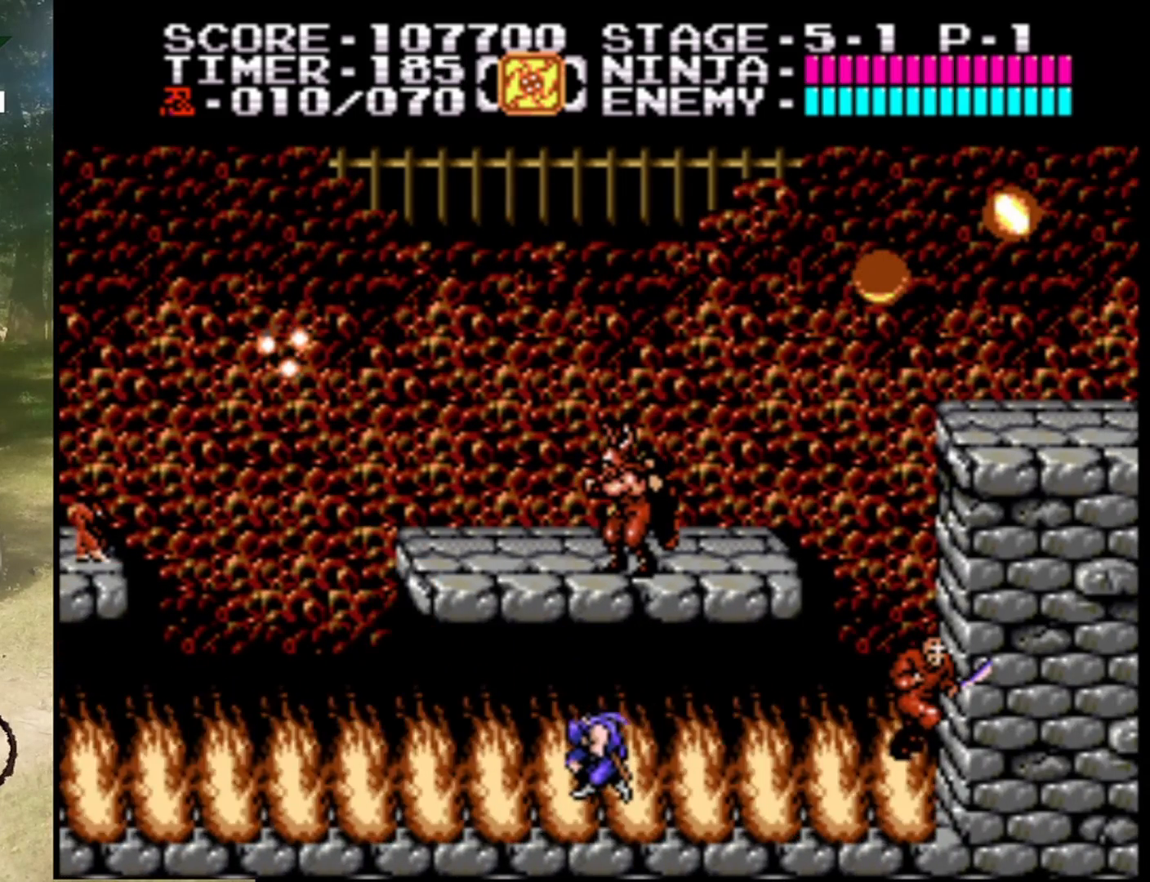
{"buttons": [], "events": []}
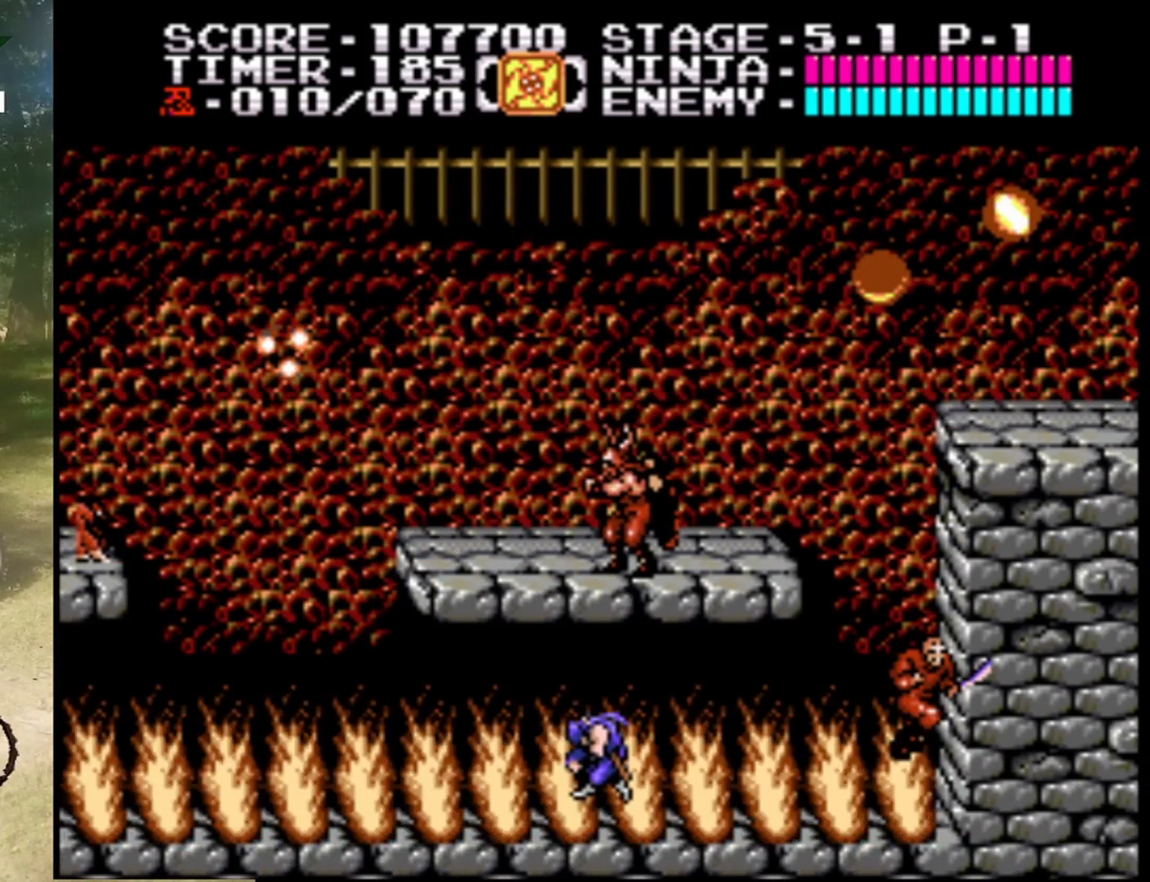
{"buttons": [], "events": []}
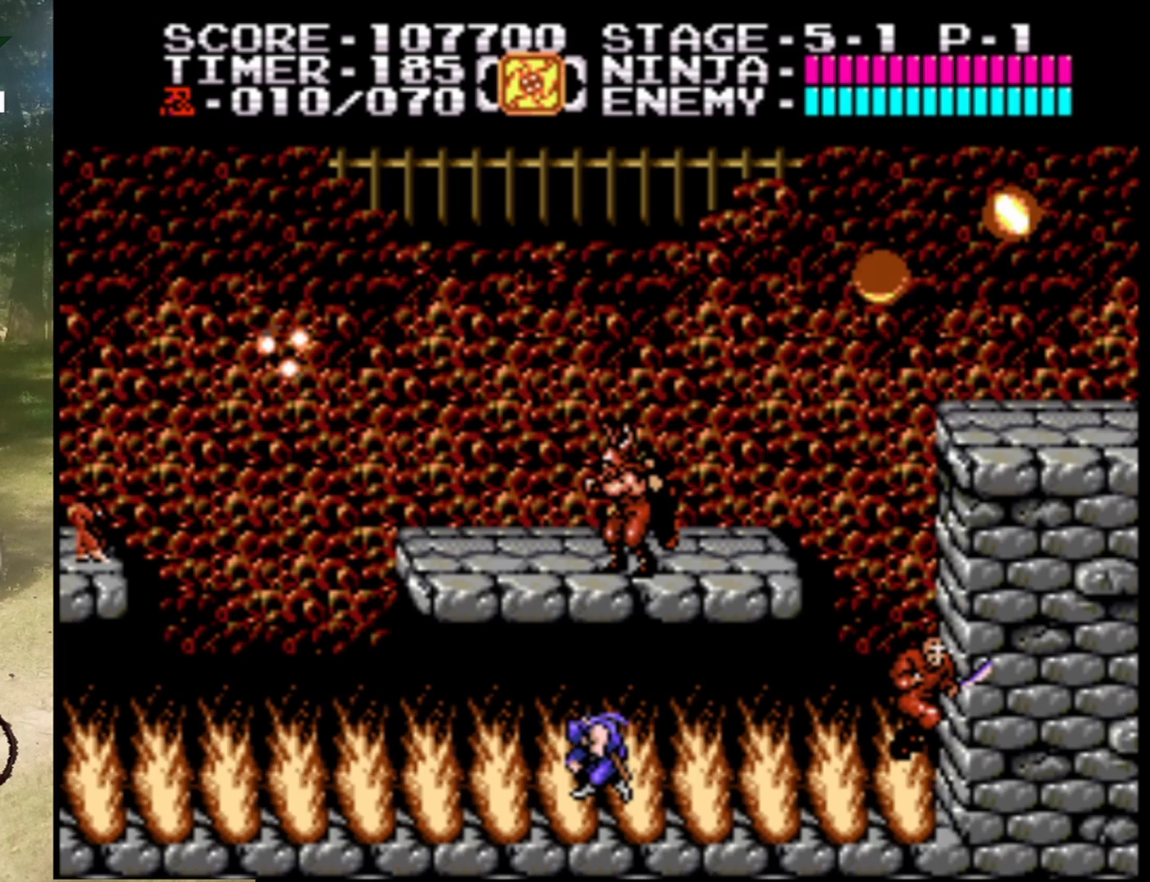
{"buttons": [], "events": []}
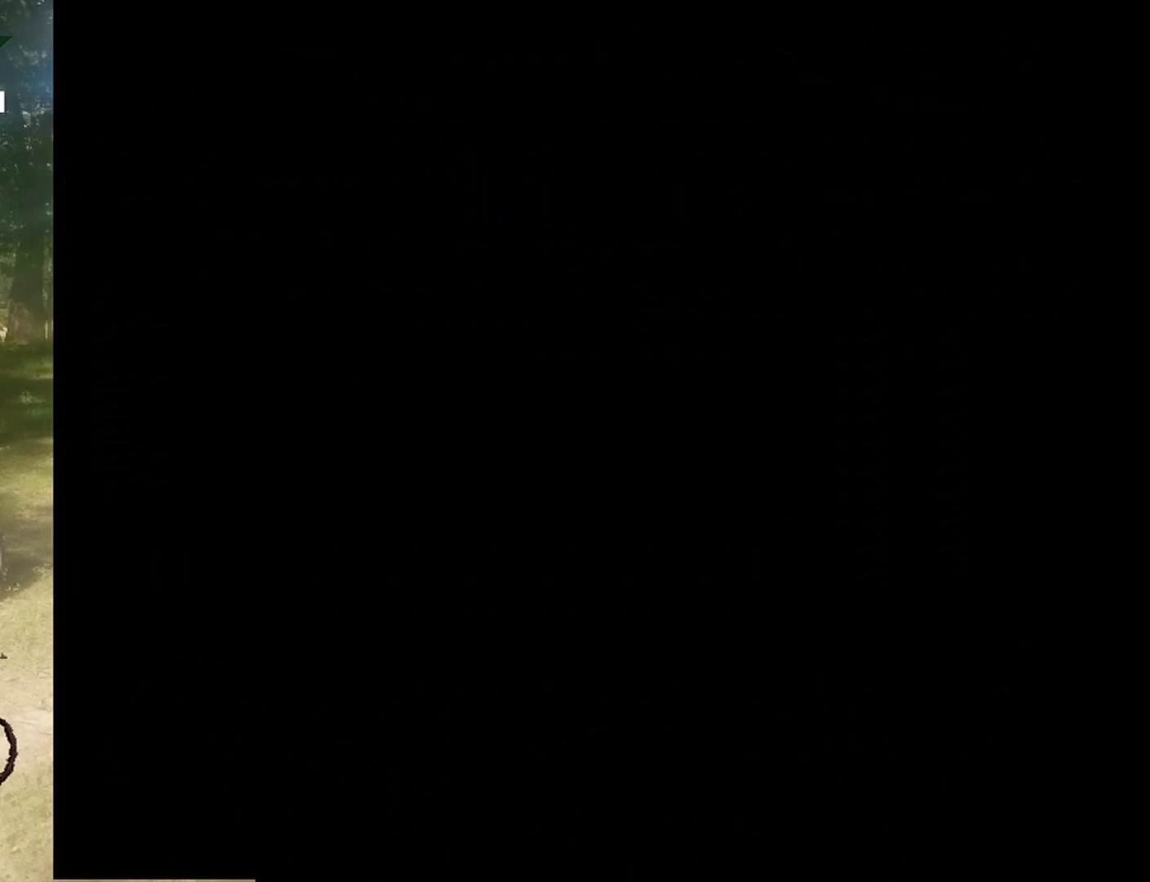
{"buttons": [], "events": []}
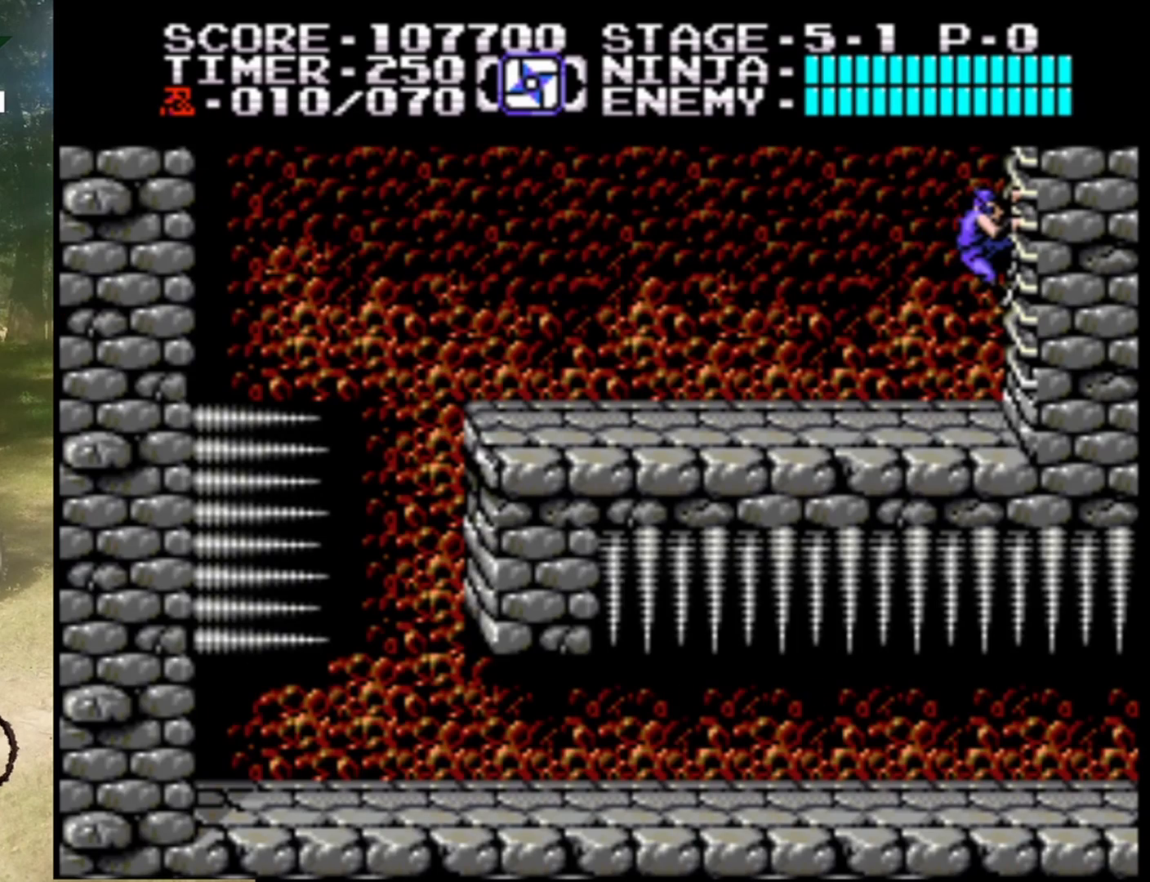
{"buttons": [], "events": []}
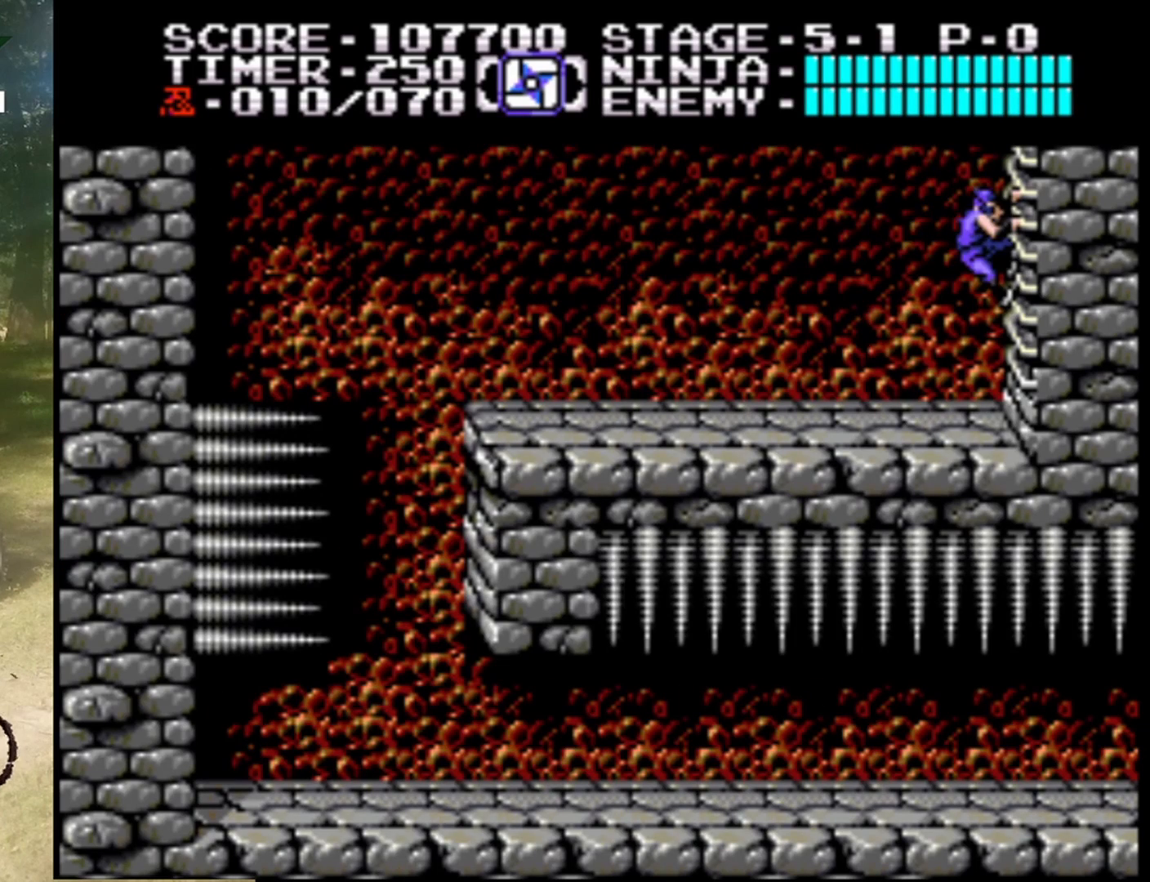
{"buttons": ["DPAD_LEFT"], "events": [[67, "DPAD_LEFT", "down"], [100, "A", "down"], [233, "A", "up"]]}